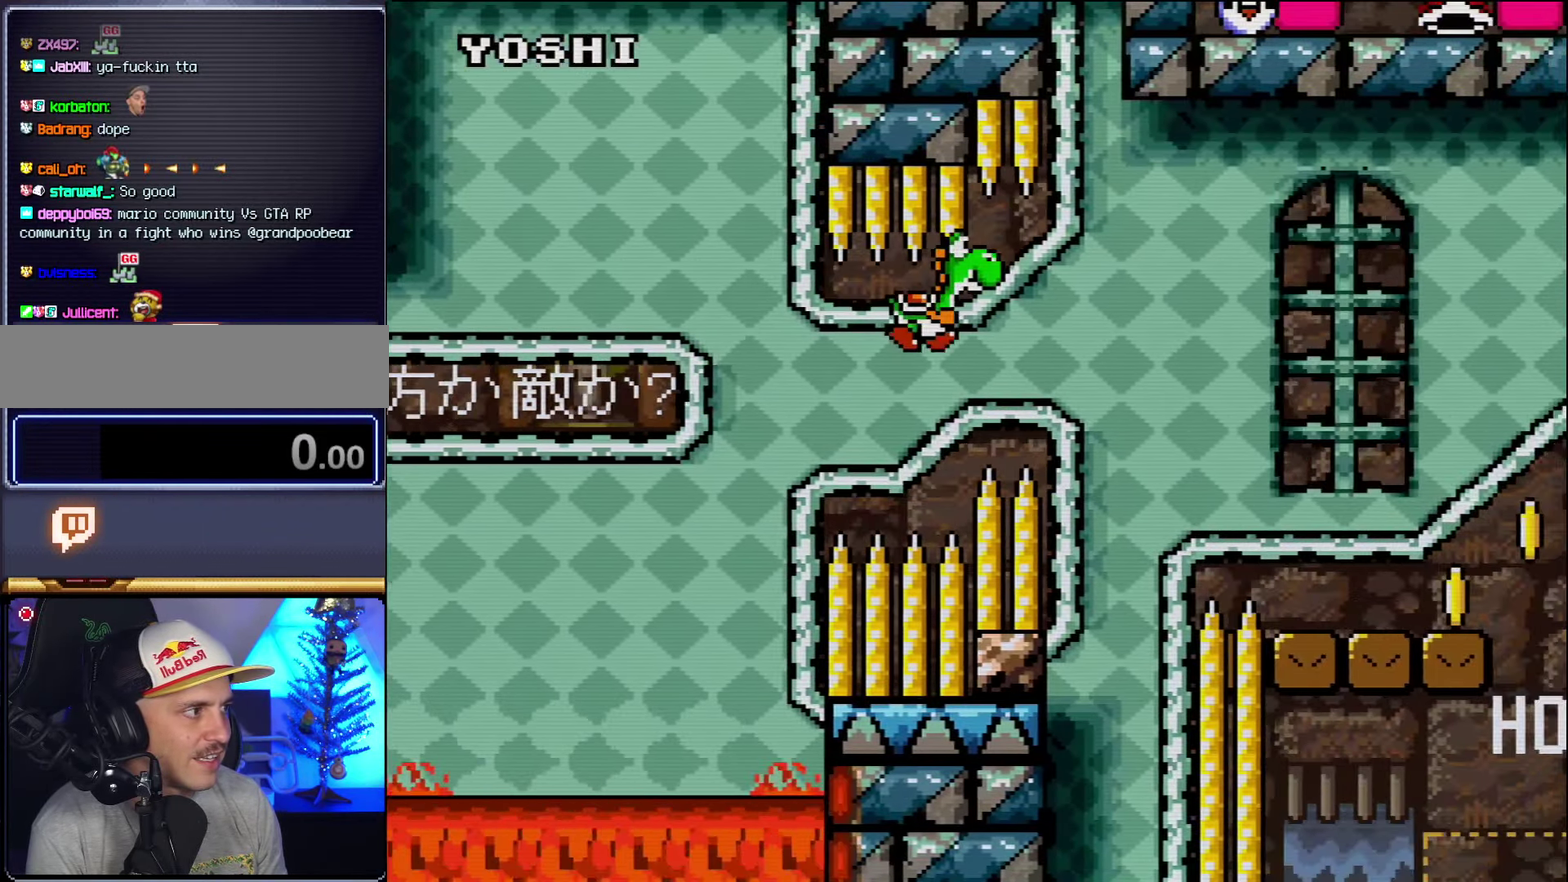
Gameplay with a controller (Nintendo layout); each line is a JSON object with the inputs held at the frame after it. "events" lists button and stick changes between this image and that frame as [ms after this image, input, new state], when the widget could be followed in between. Not read: L3 R3.
{"buttons": ["B", "Y", "DPAD_UP", "DPAD_RIGHT"], "events": [[117, "Y", "up"], [167, "Y", "down"]]}
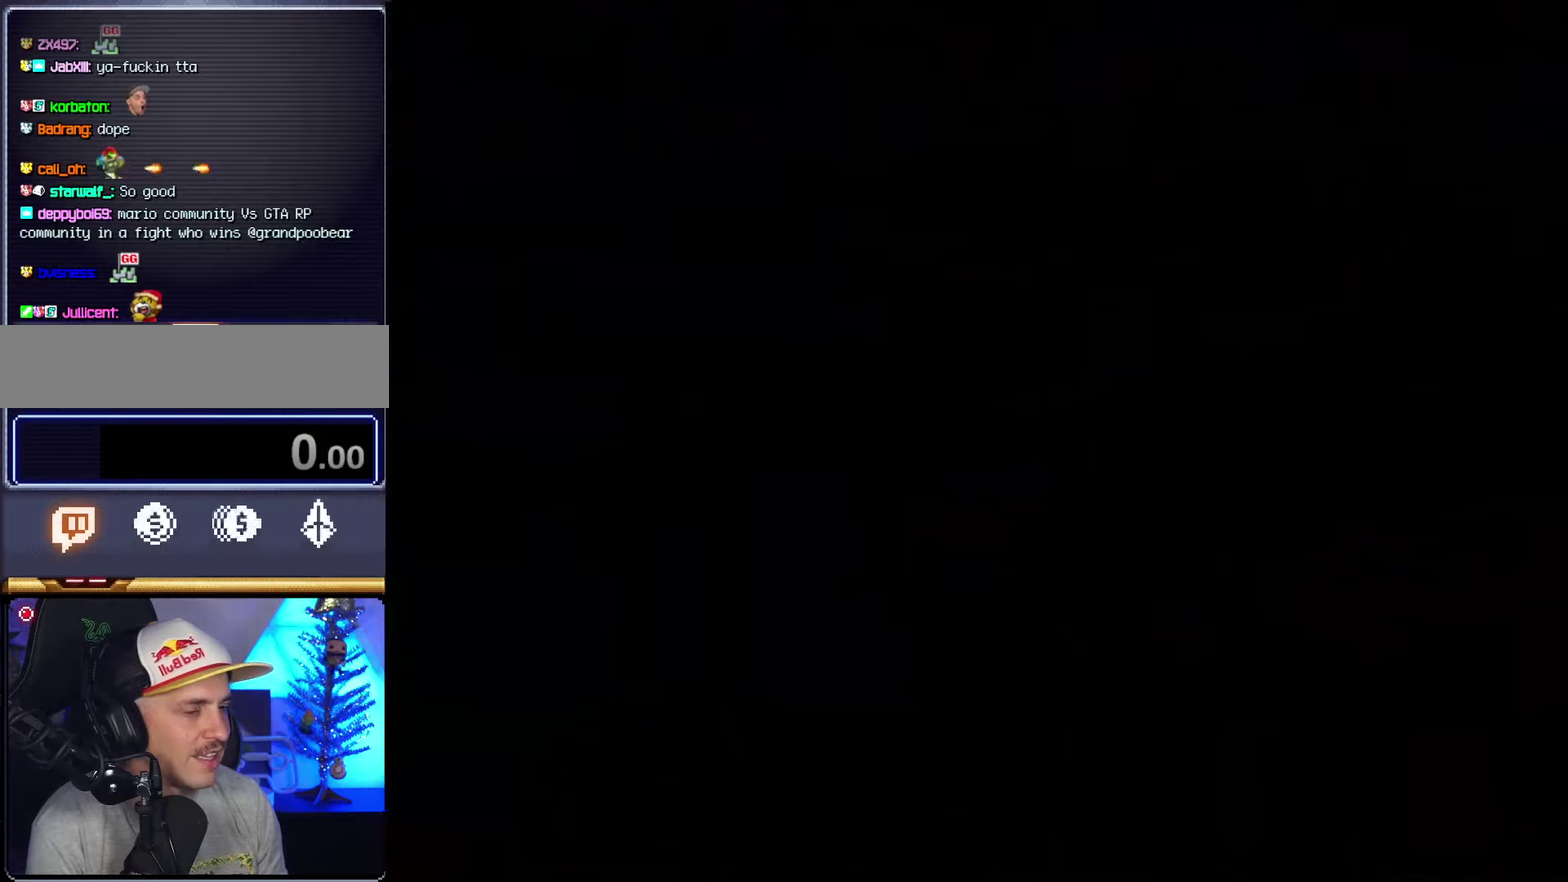
{"buttons": ["B", "Y", "DPAD_UP", "DPAD_RIGHT"], "events": []}
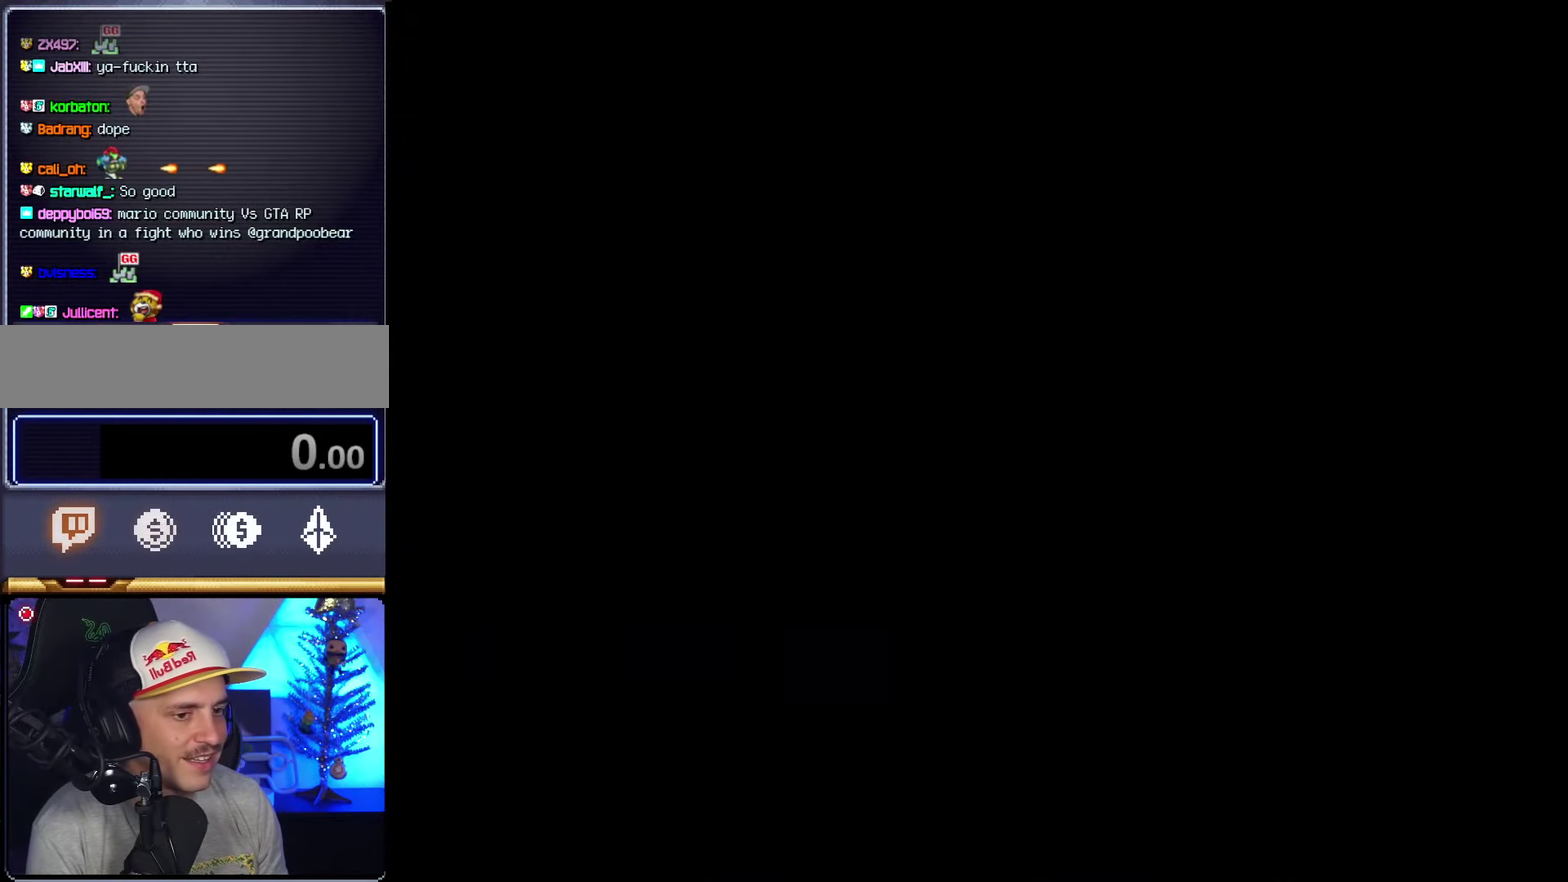
{"buttons": ["Y", "DPAD_RIGHT"], "events": [[383, "B", "up"], [383, "DPAD_UP", "up"]]}
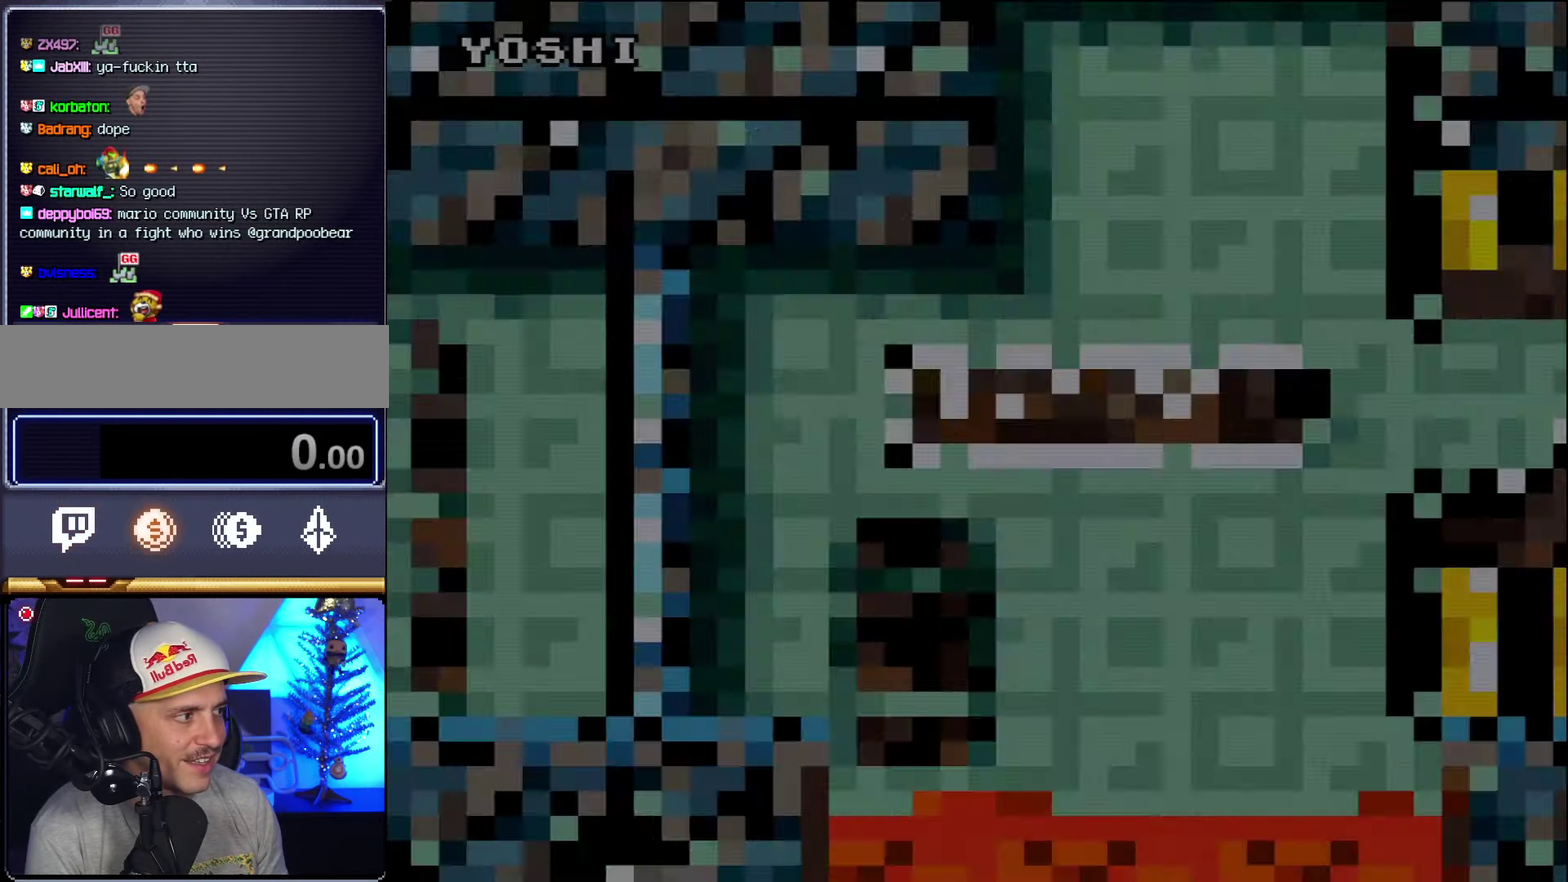
{"buttons": ["Y", "DPAD_RIGHT"], "events": []}
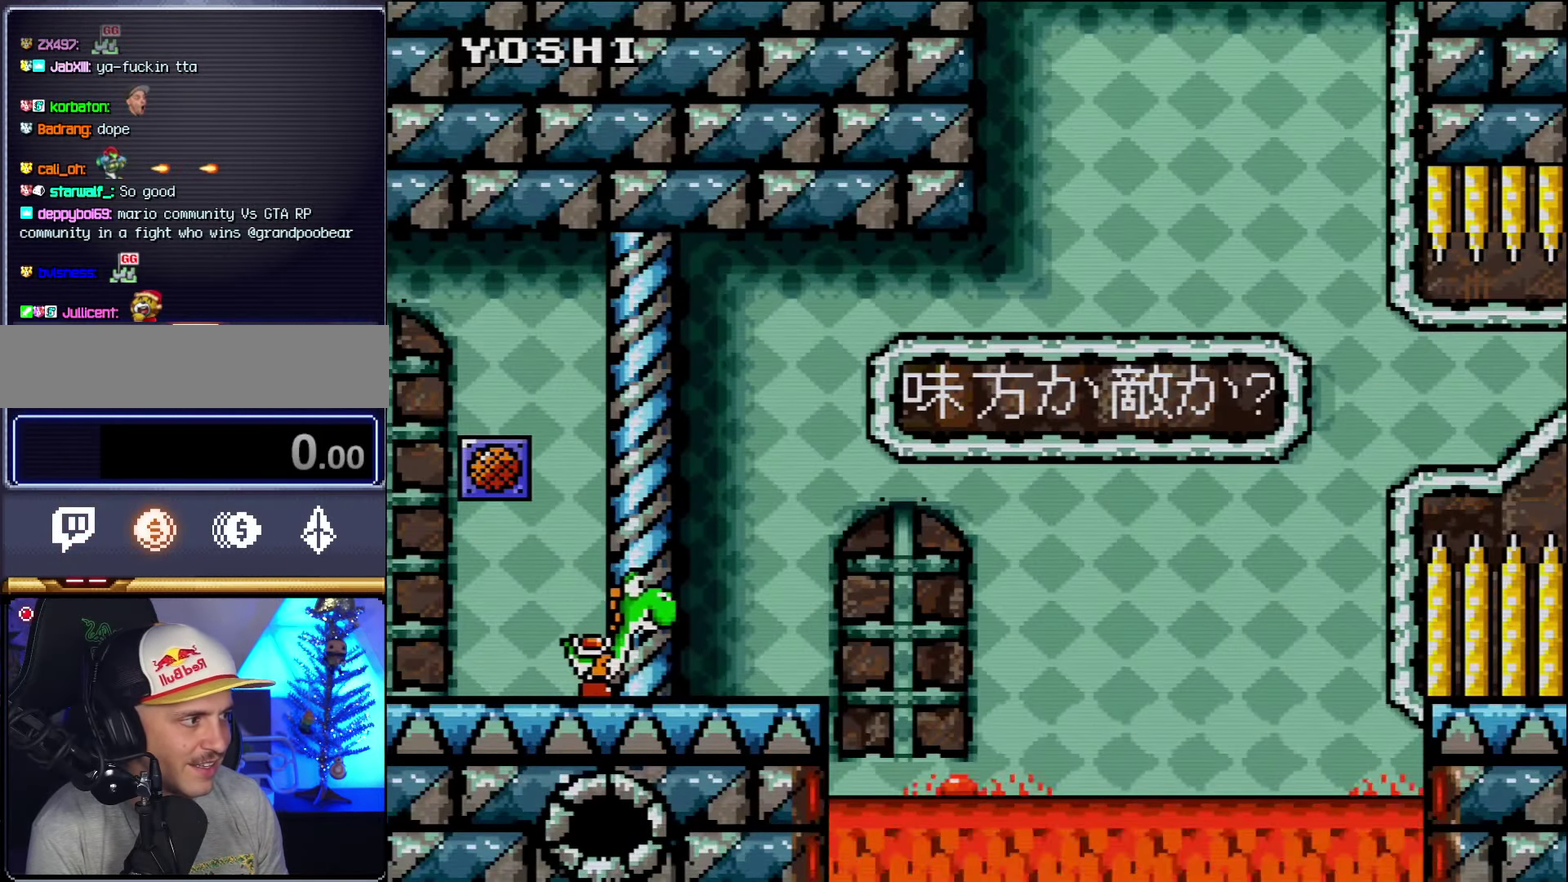
{"buttons": ["B", "Y", "DPAD_RIGHT"], "events": [[383, "B", "down"]]}
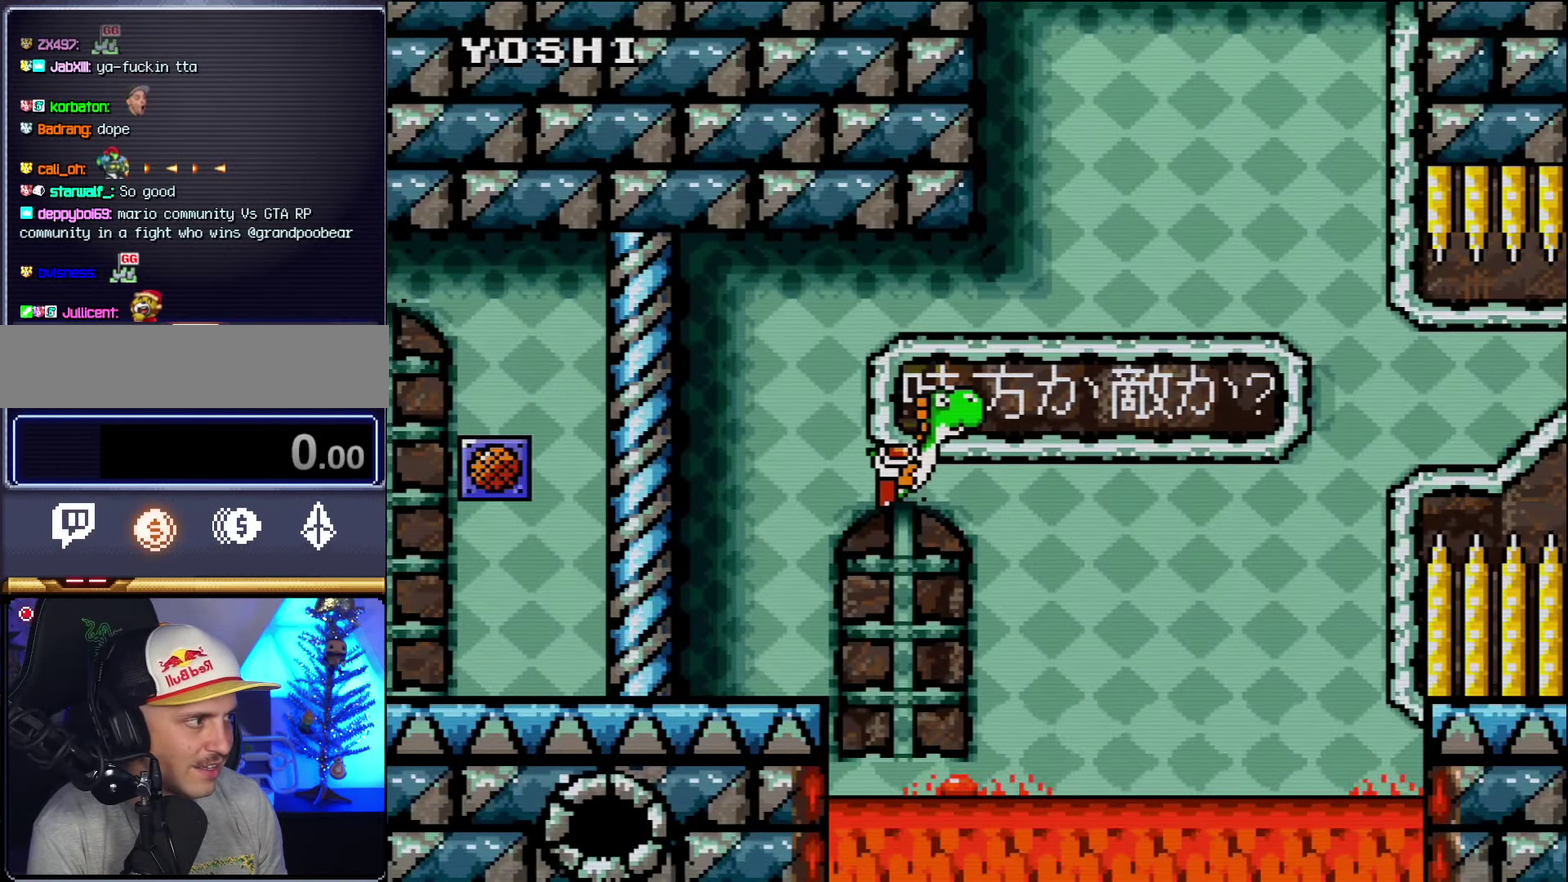
{"buttons": ["B", "Y", "DPAD_RIGHT"], "events": []}
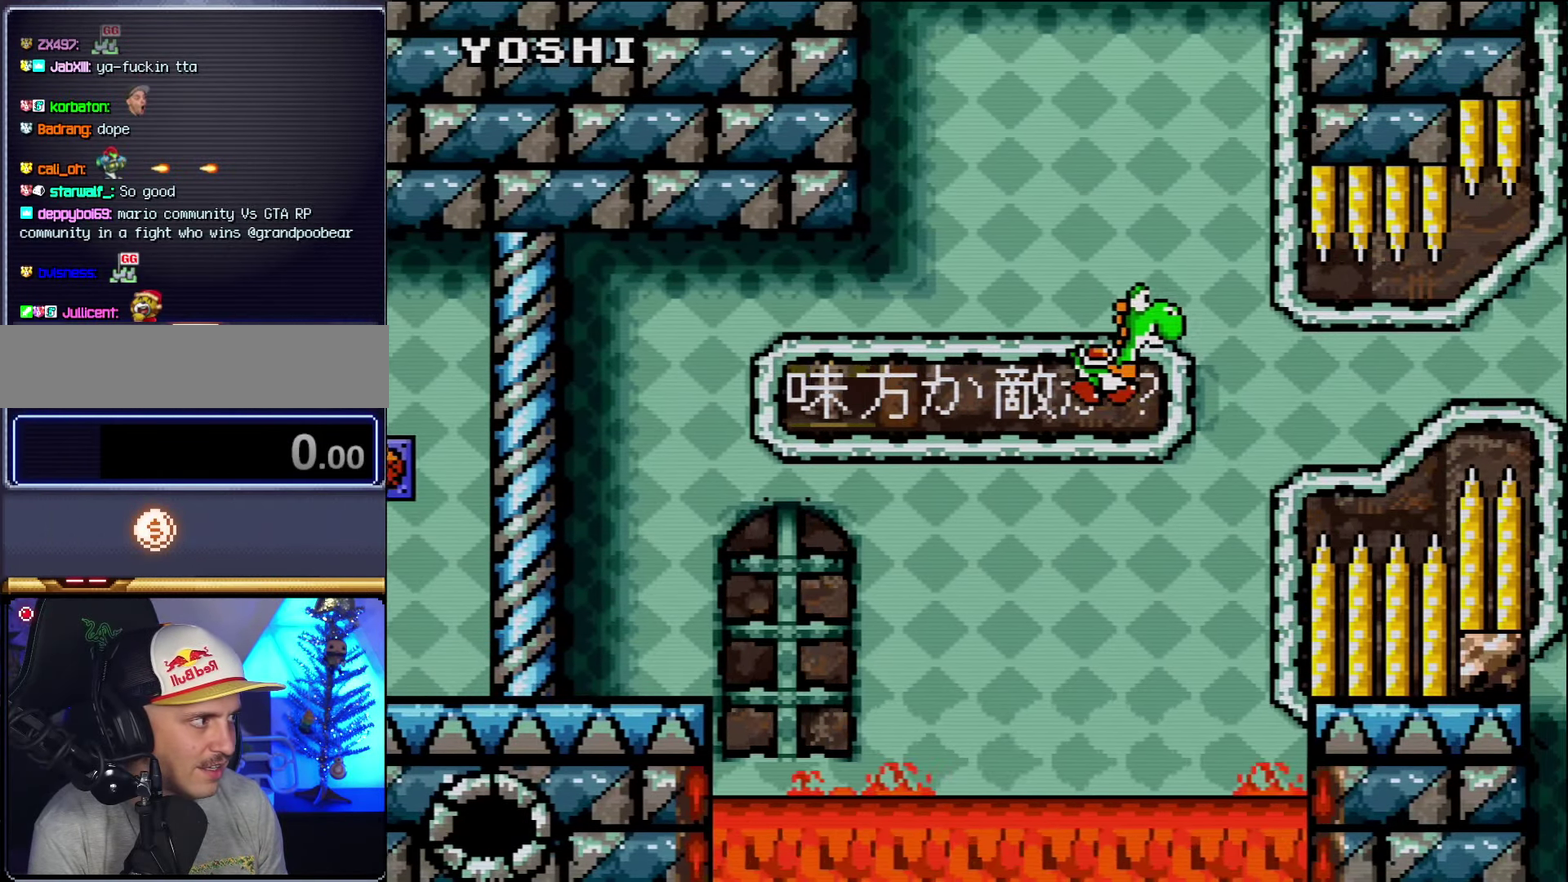
{"buttons": ["B", "Y", "DPAD_RIGHT"], "events": [[116, "B", "up"], [200, "B", "down"]]}
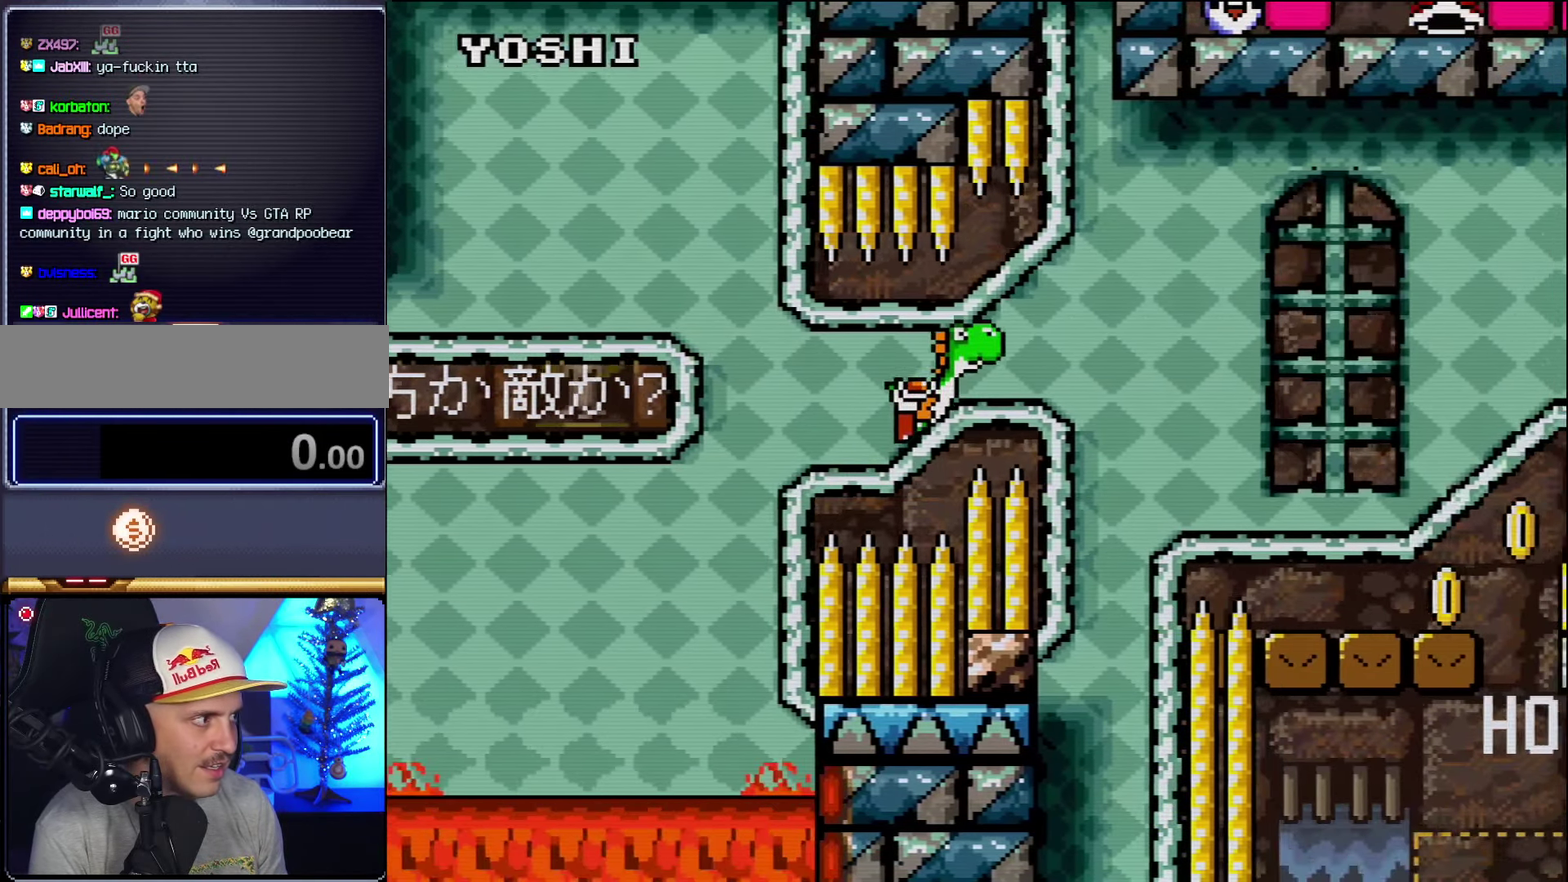
{"buttons": ["B", "DPAD_UP", "DPAD_RIGHT"], "events": [[300, "DPAD_UP", "down"], [416, "Y", "up"]]}
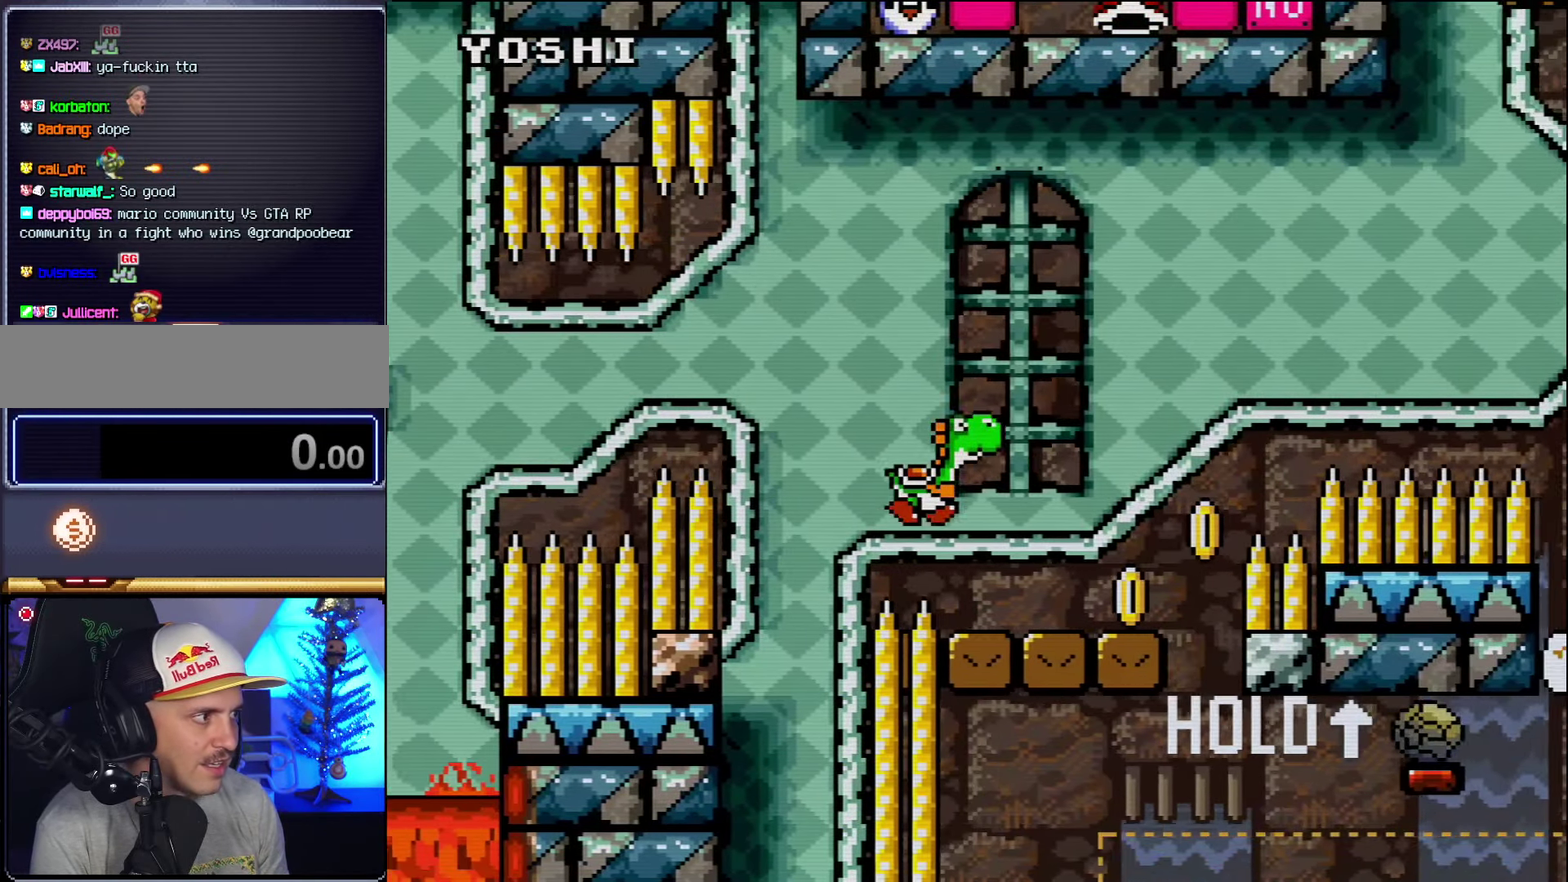
{"buttons": ["B", "Y", "DPAD_UP"], "events": [[16, "Y", "down"], [166, "DPAD_RIGHT", "up"], [233, "B", "up"], [233, "DPAD_LEFT", "down"], [333, "DPAD_LEFT", "up"], [450, "B", "down"]]}
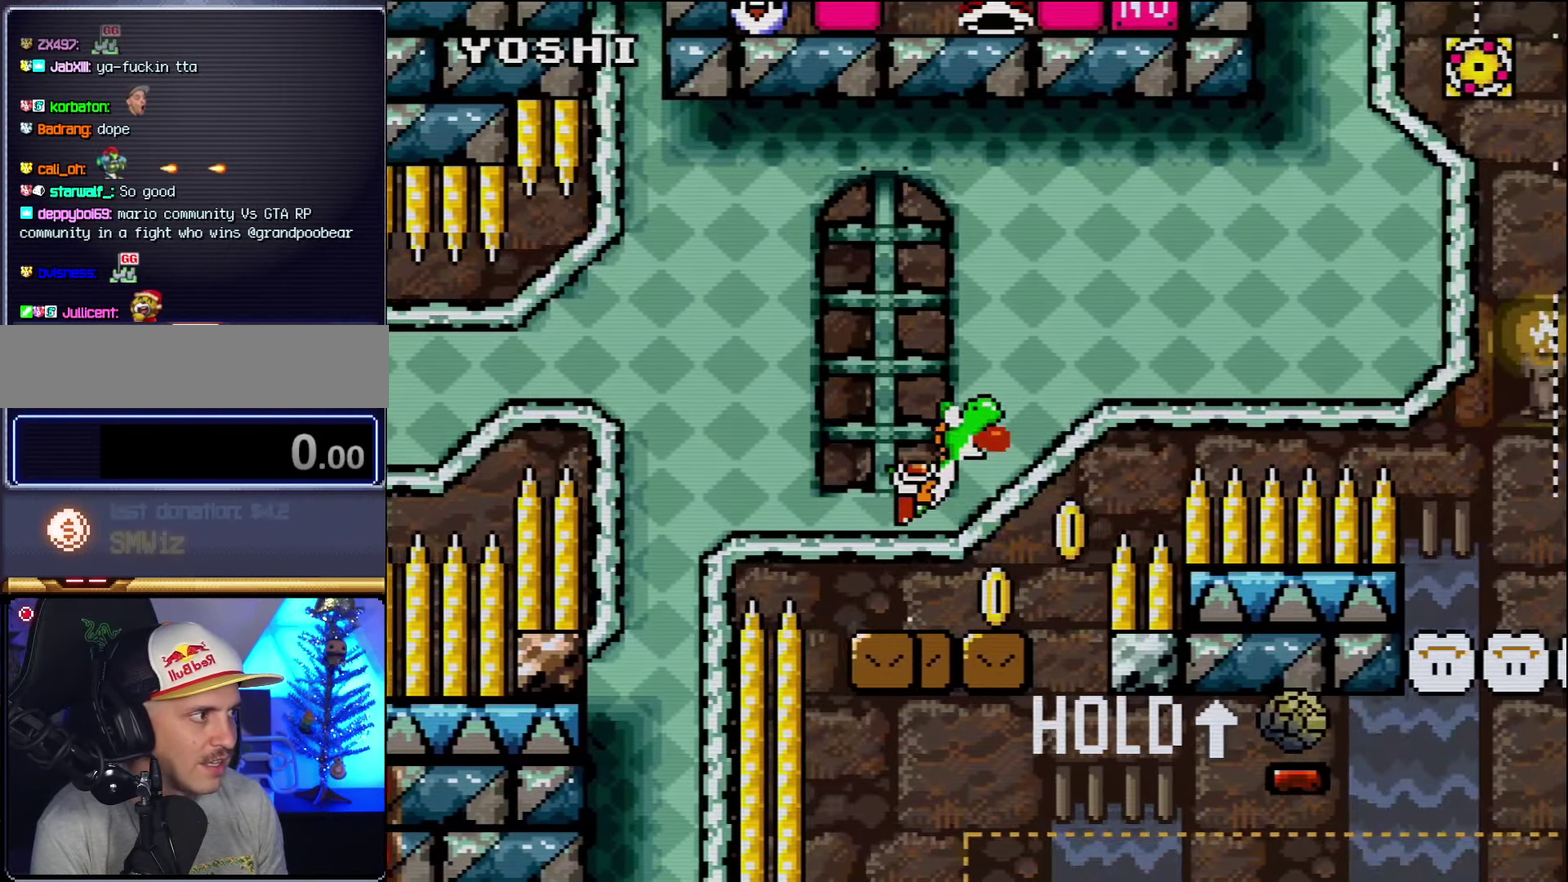
{"buttons": ["B", "Y", "DPAD_UP"], "events": [[16, "DPAD_RIGHT", "down"], [233, "Y", "up"], [266, "DPAD_RIGHT", "up"], [333, "Y", "down"]]}
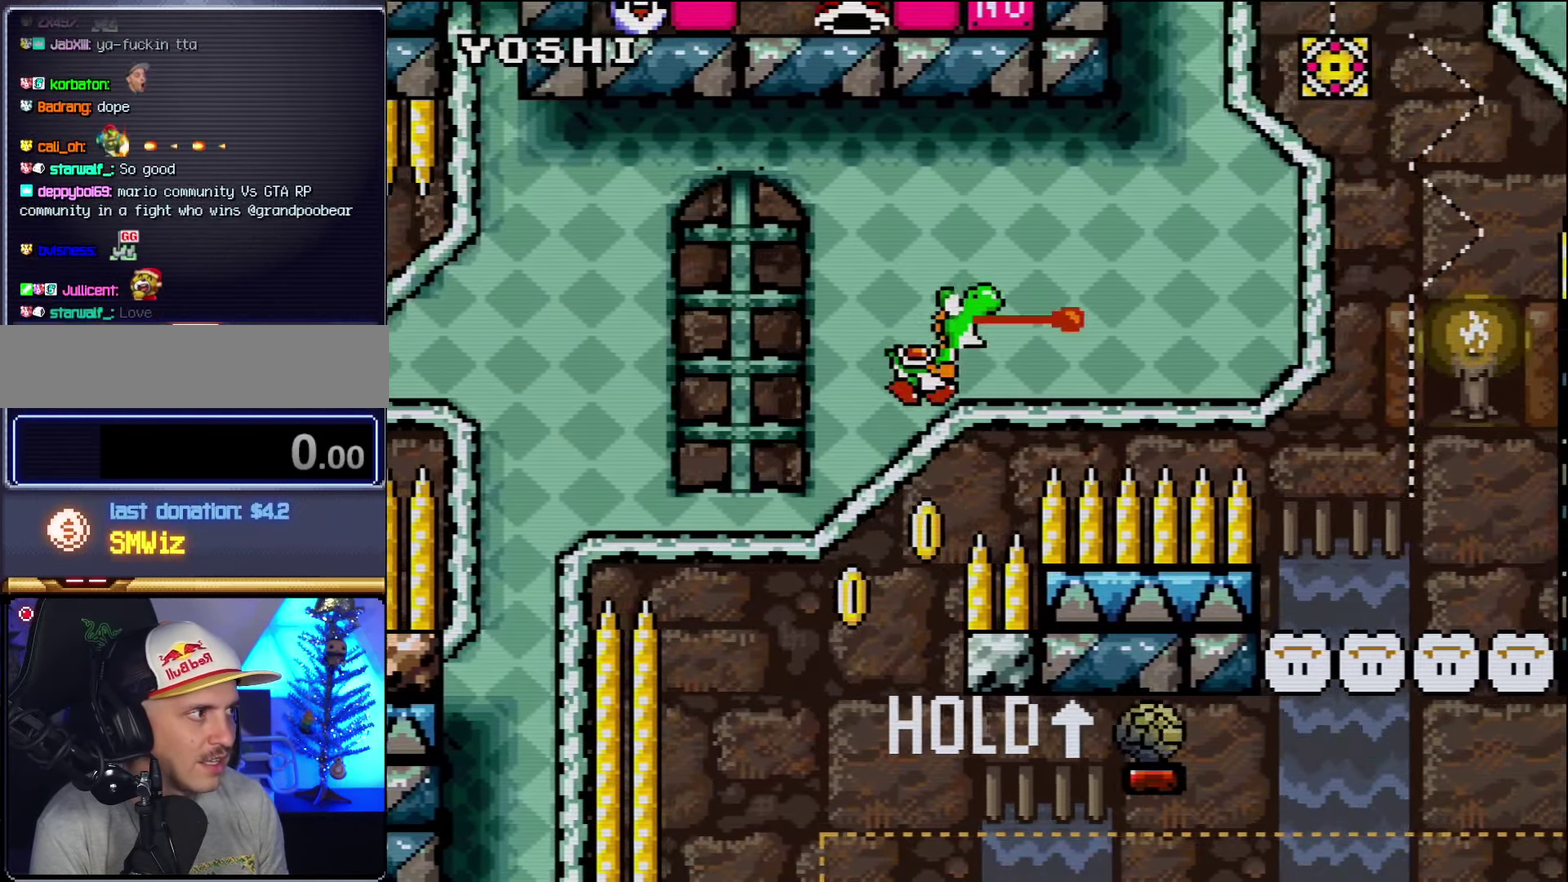
{"buttons": ["B", "Y", "DPAD_UP"], "events": [[300, "DPAD_LEFT", "down"], [450, "DPAD_LEFT", "up"]]}
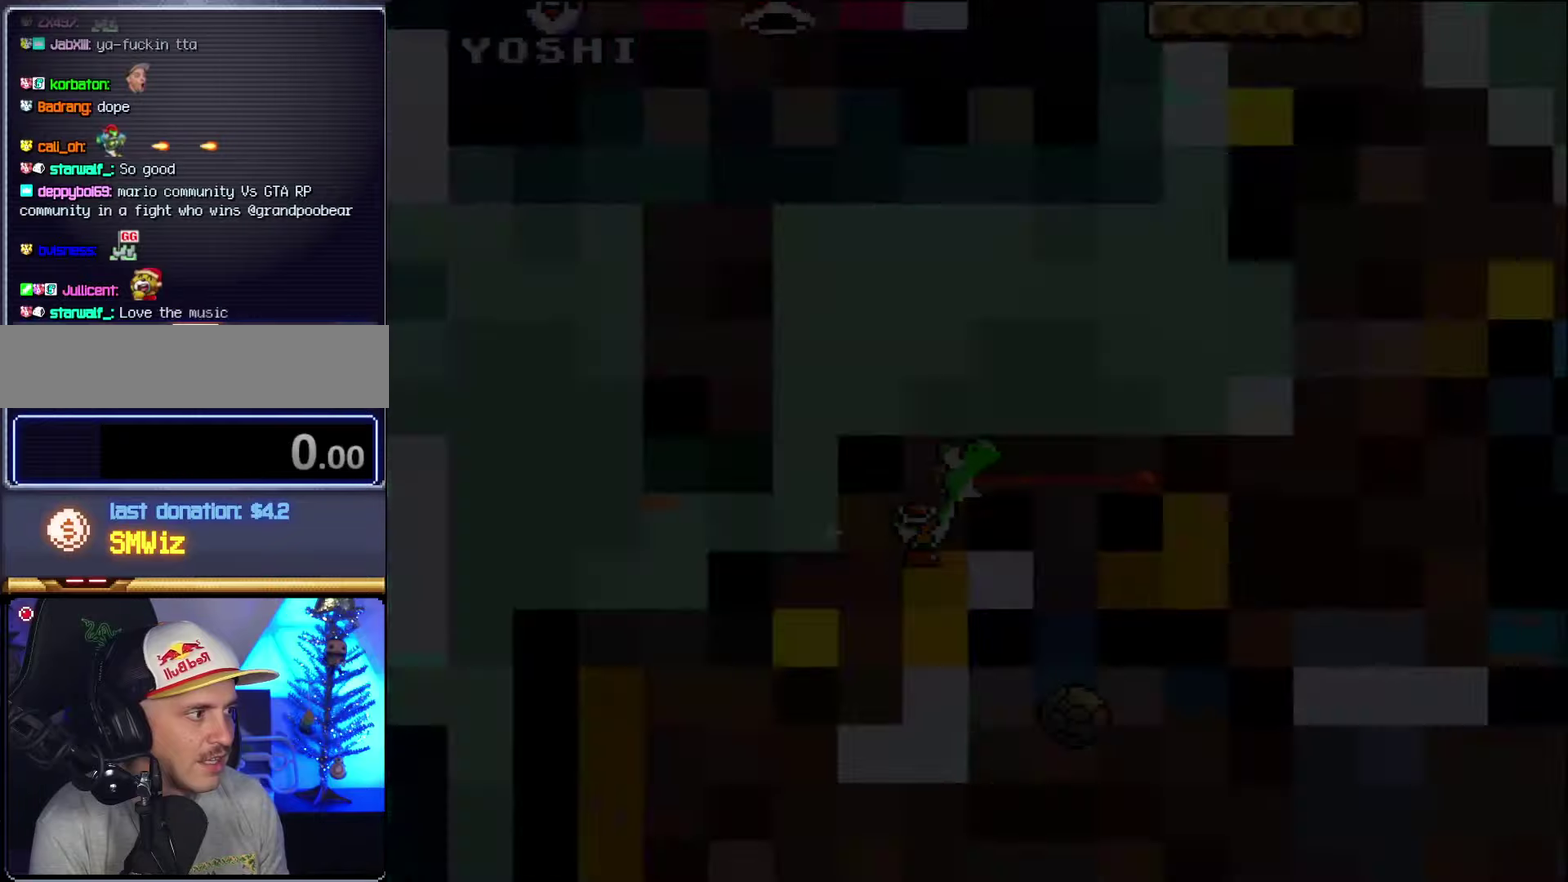
{"buttons": ["Y"], "events": [[17, "B", "up"], [17, "DPAD_UP", "up"]]}
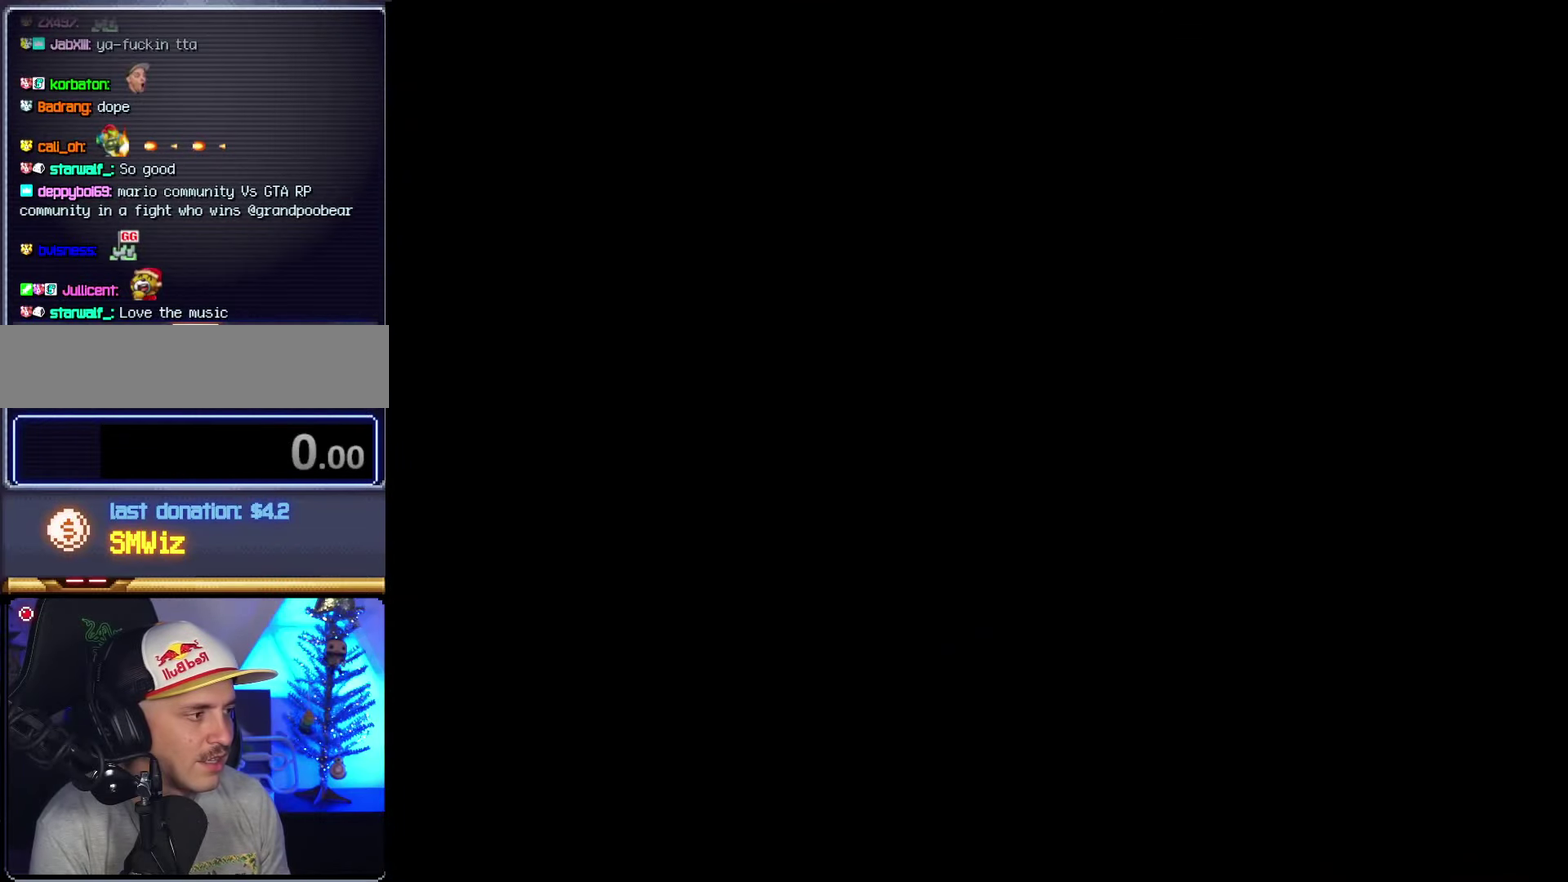
{"buttons": ["Y"], "events": []}
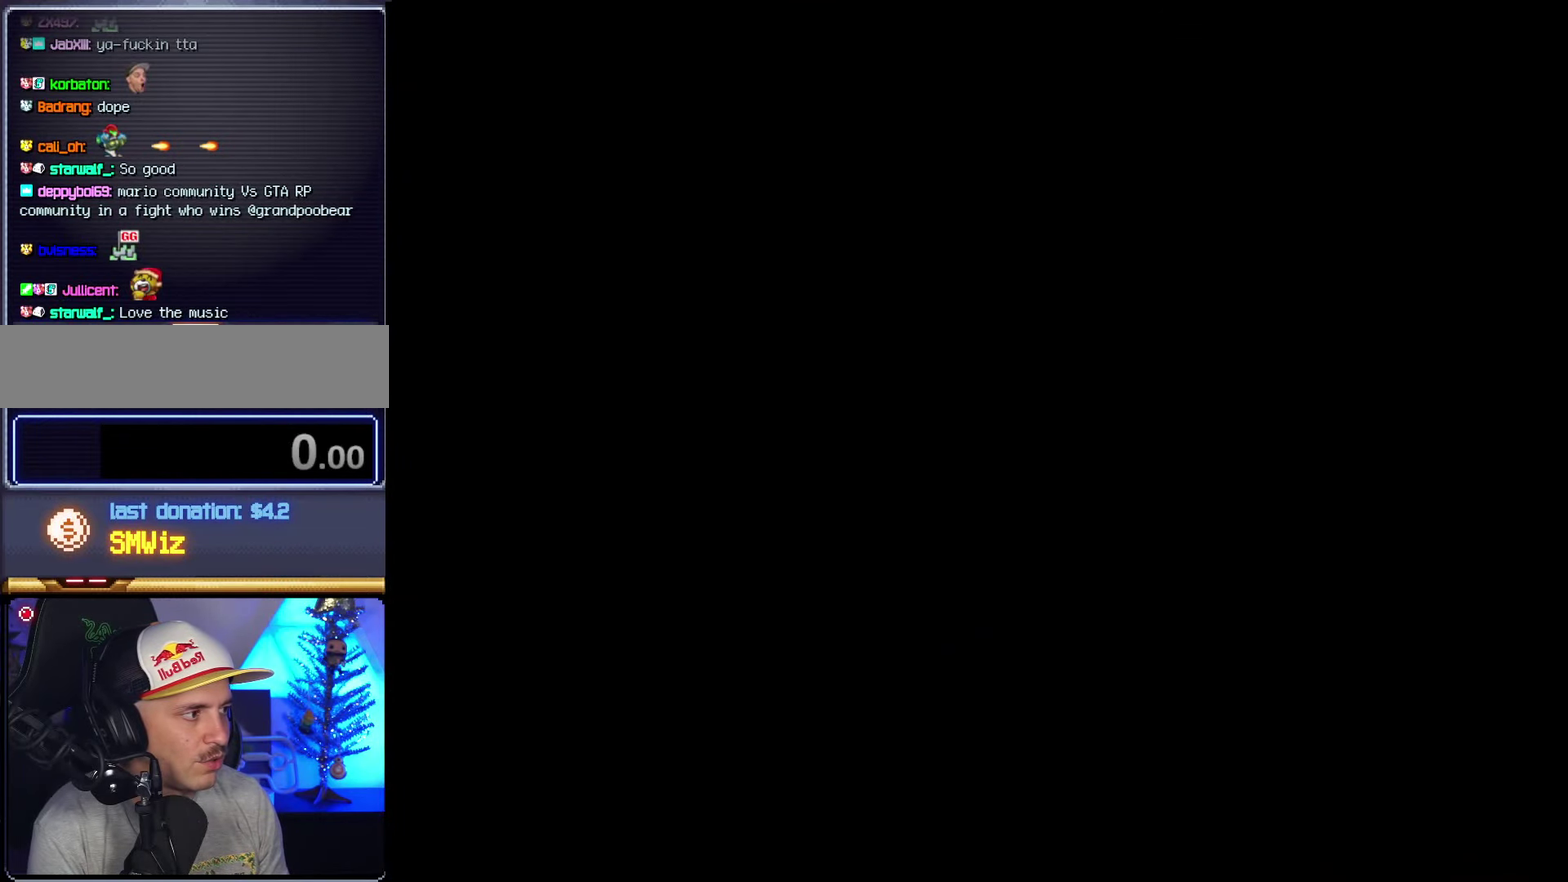
{"buttons": ["Y", "DPAD_RIGHT"], "events": [[167, "DPAD_RIGHT", "down"]]}
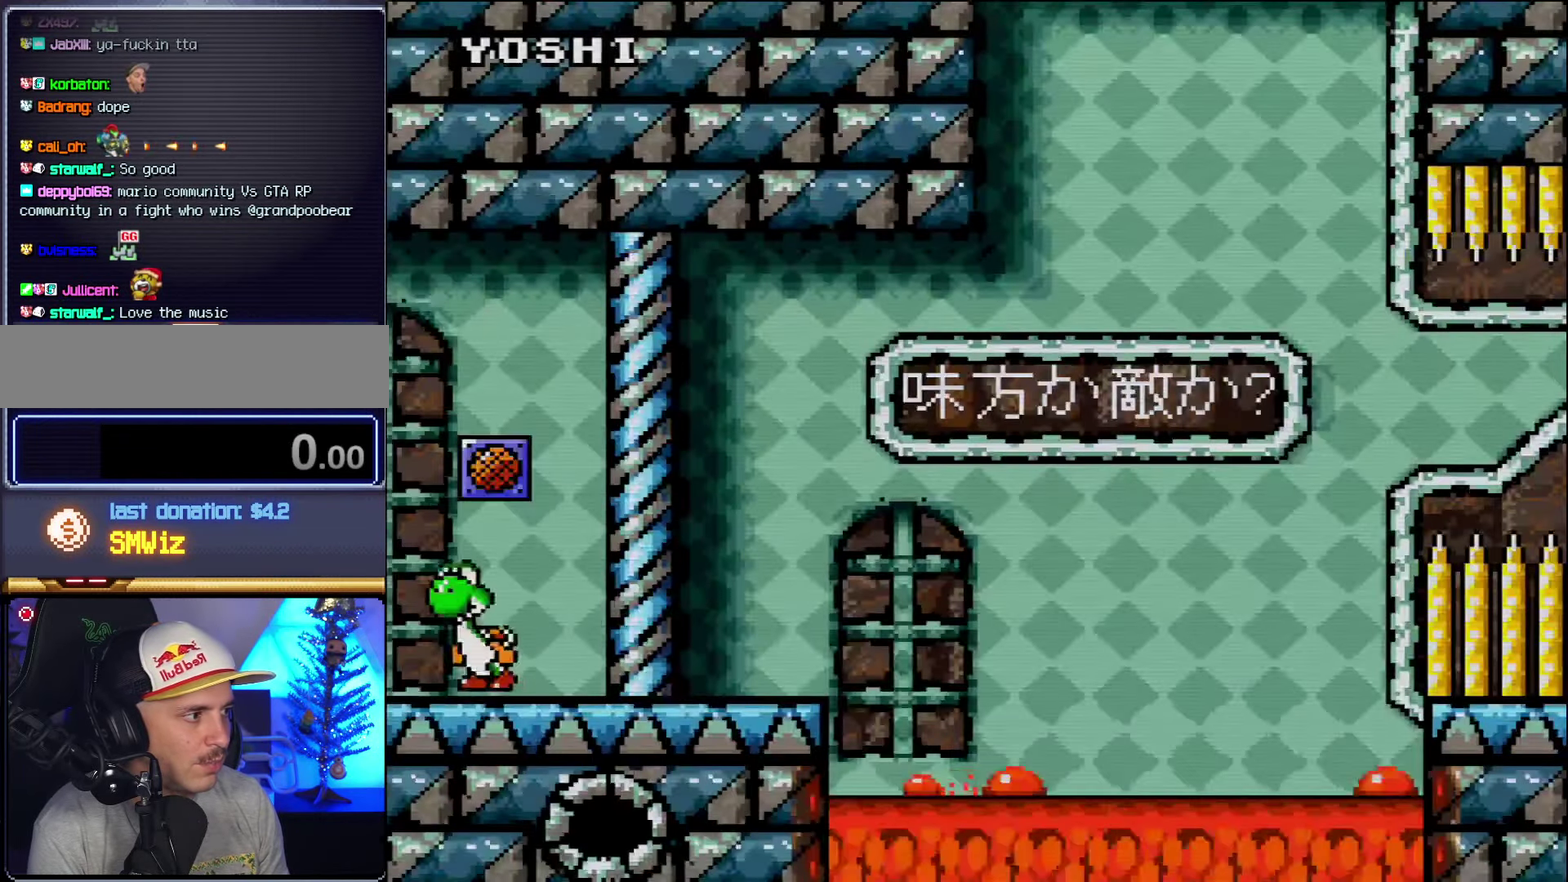
{"buttons": ["Y", "DPAD_RIGHT"], "events": []}
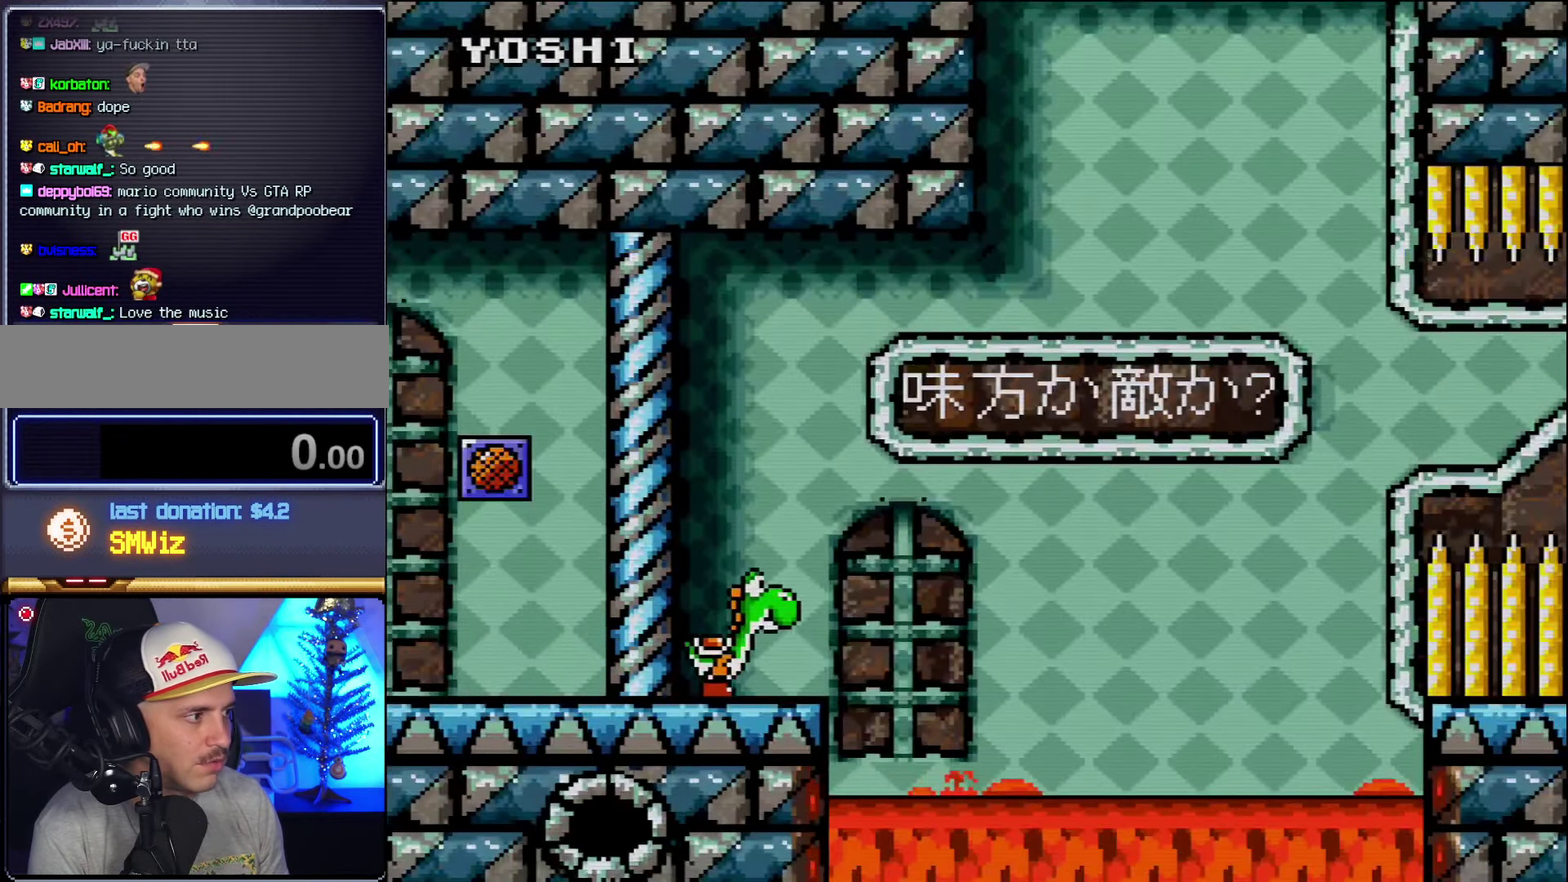
{"buttons": ["B", "Y", "DPAD_RIGHT"], "events": [[167, "B", "down"]]}
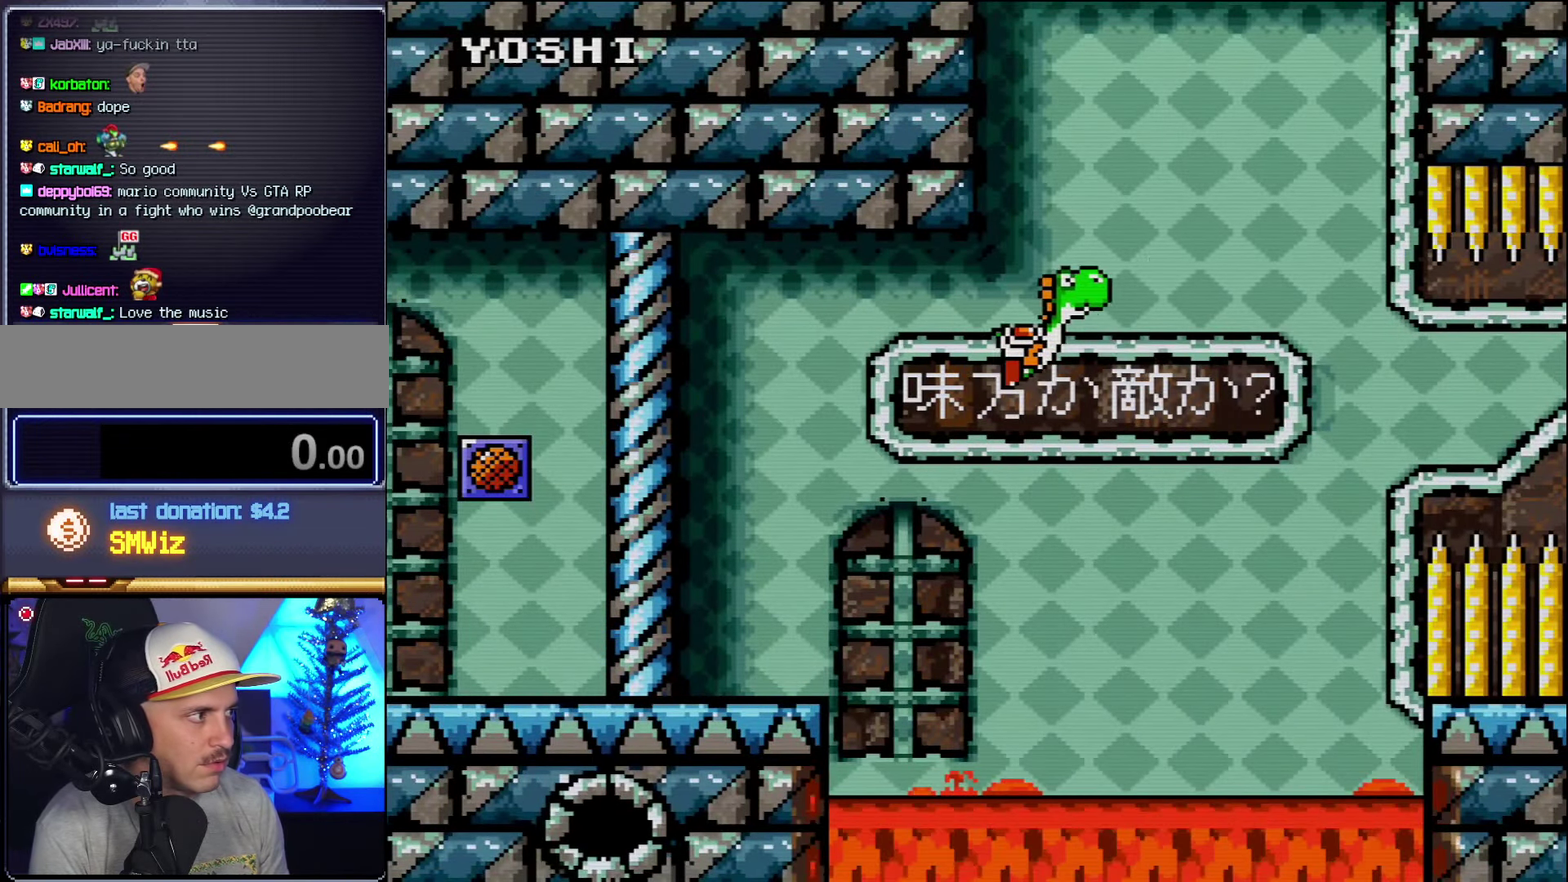
{"buttons": ["B", "Y", "DPAD_UP", "DPAD_RIGHT"], "events": [[367, "B", "up"], [367, "DPAD_UP", "down"], [483, "B", "down"]]}
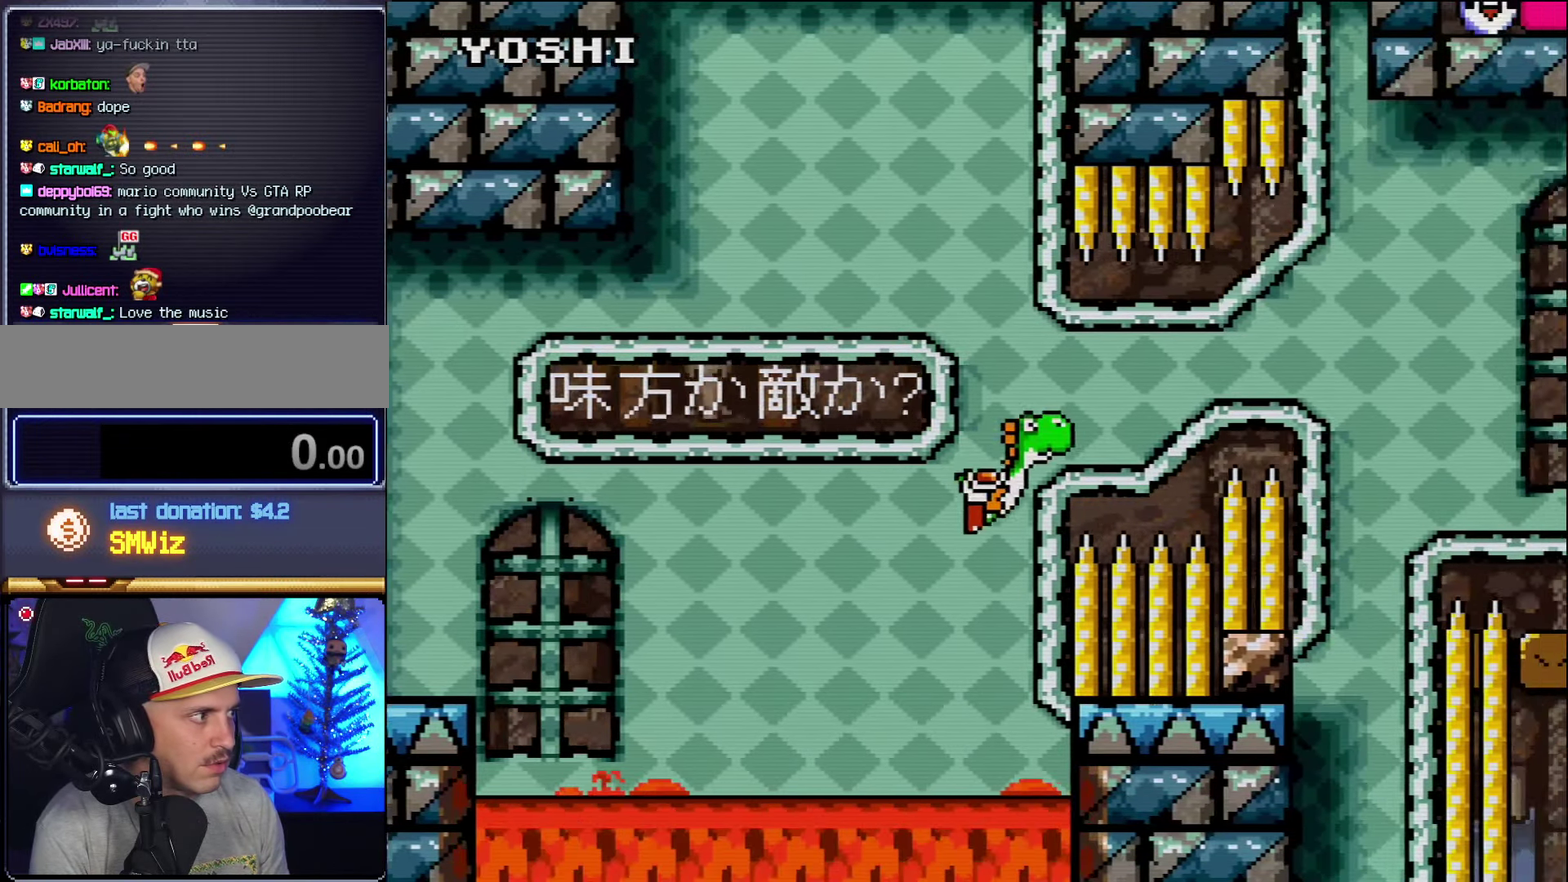
{"buttons": ["B", "Y", "DPAD_UP", "DPAD_RIGHT"], "events": []}
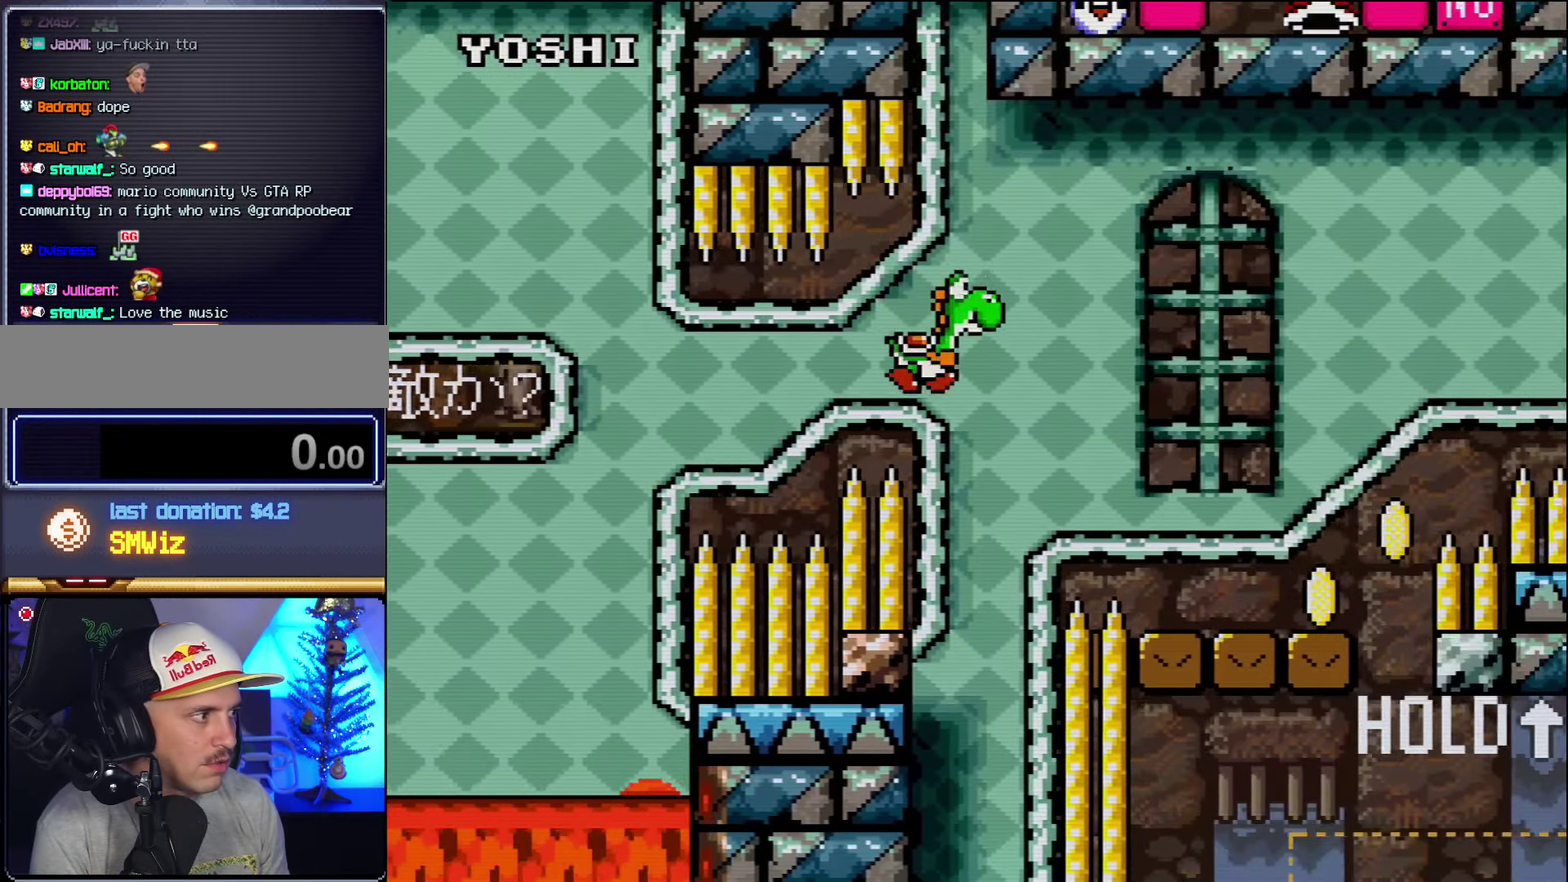
{"buttons": ["B", "Y", "DPAD_LEFT"], "events": [[450, "DPAD_LEFT", "down"], [450, "DPAD_RIGHT", "up"], [450, "DPAD_UP", "up"]]}
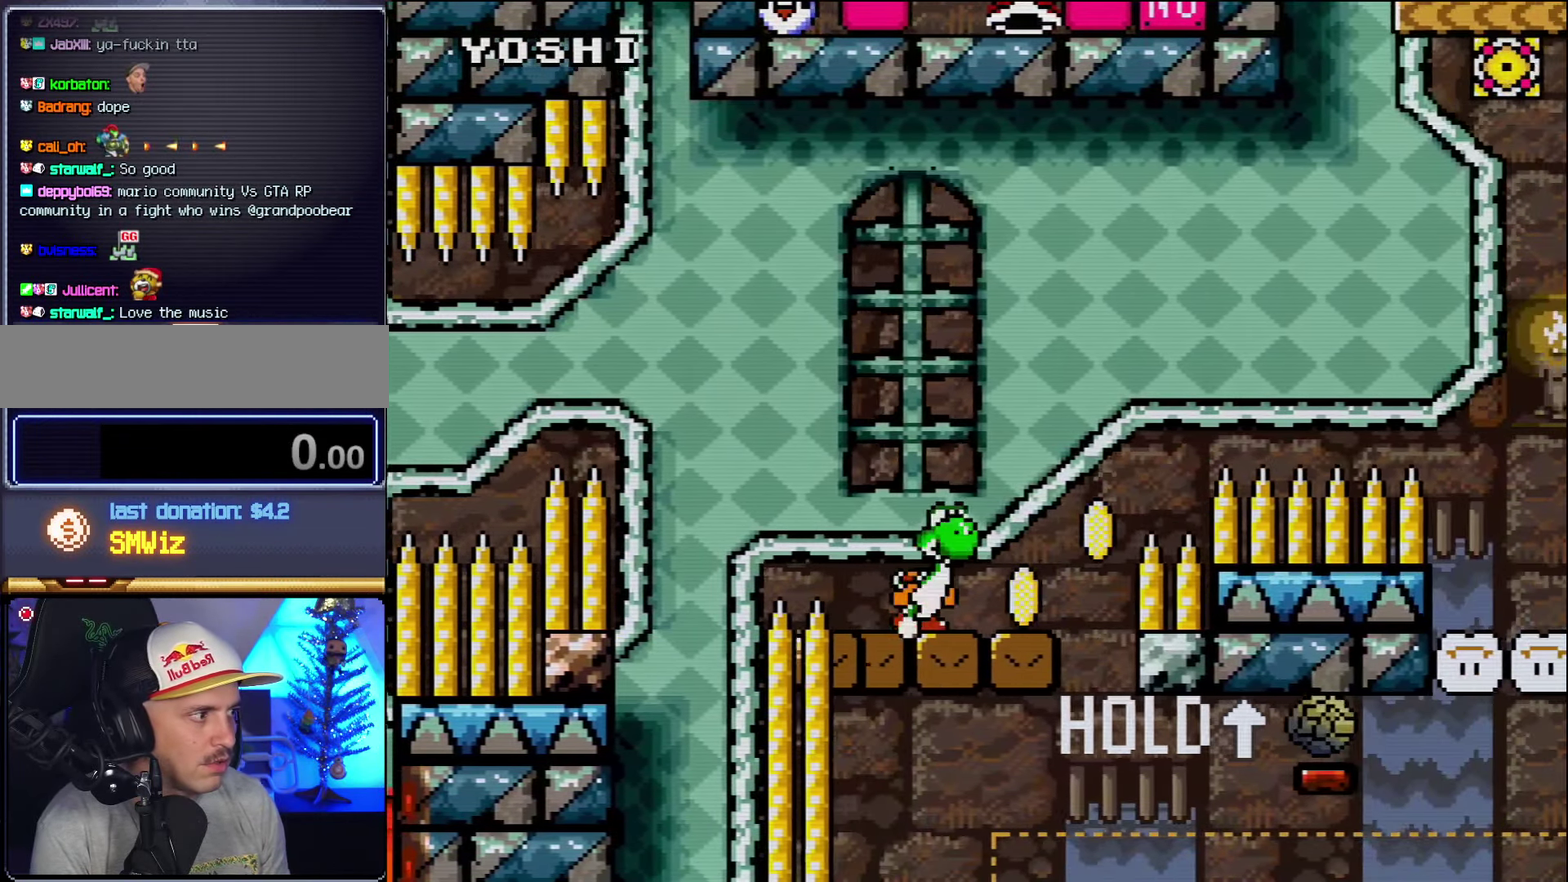
{"buttons": ["Y"], "events": [[50, "B", "up"], [117, "DPAD_LEFT", "up"], [133, "DPAD_RIGHT", "down"], [333, "DPAD_RIGHT", "up"]]}
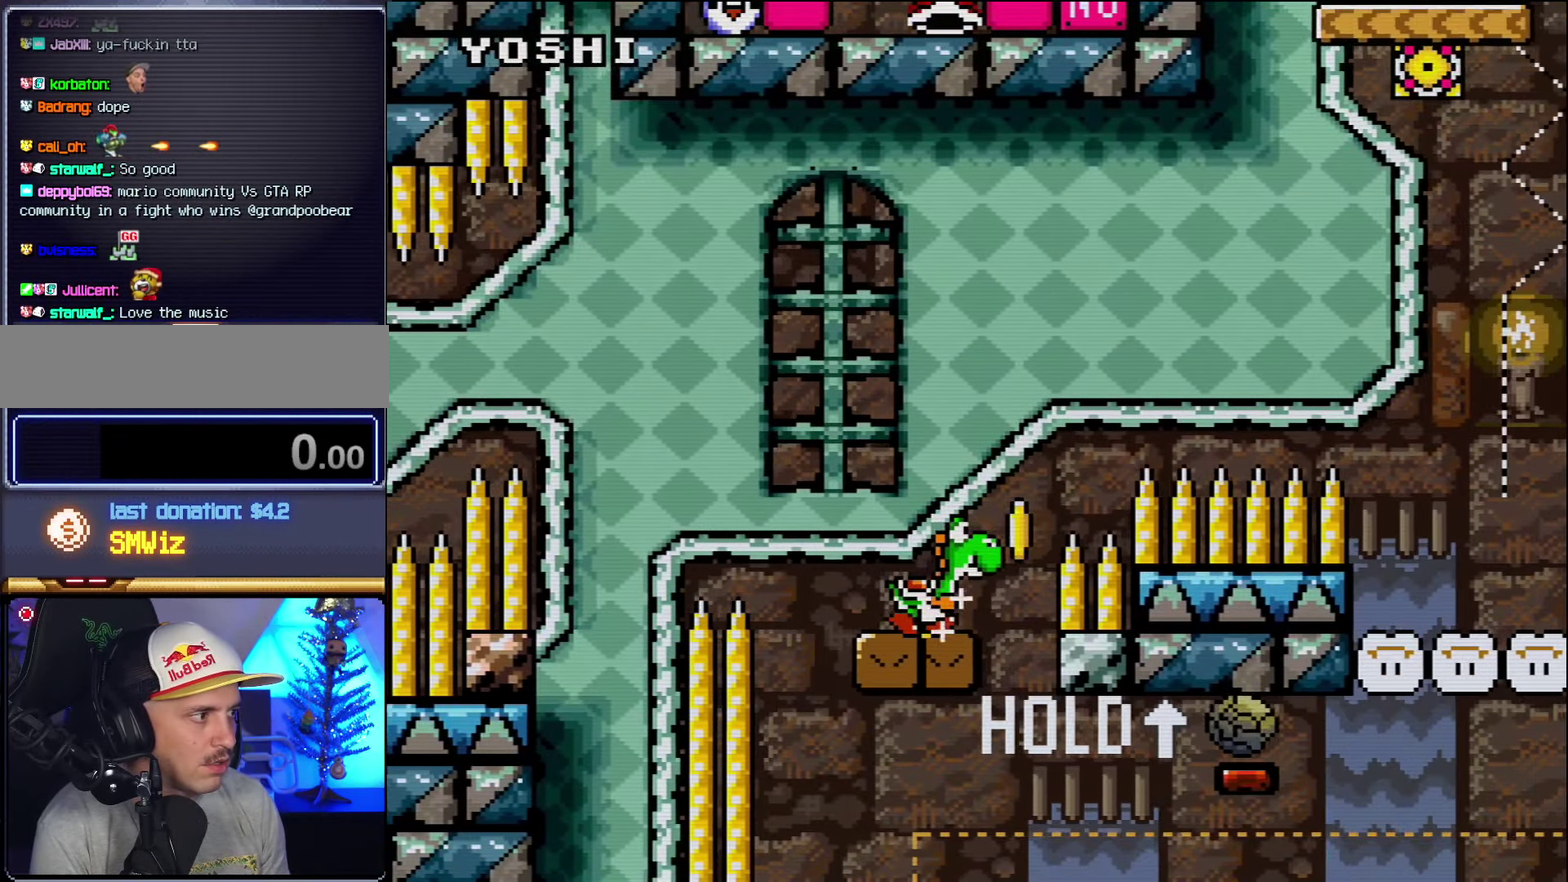
{"buttons": ["B", "Y", "DPAD_RIGHT"], "events": [[50, "DPAD_RIGHT", "down"], [200, "B", "down"]]}
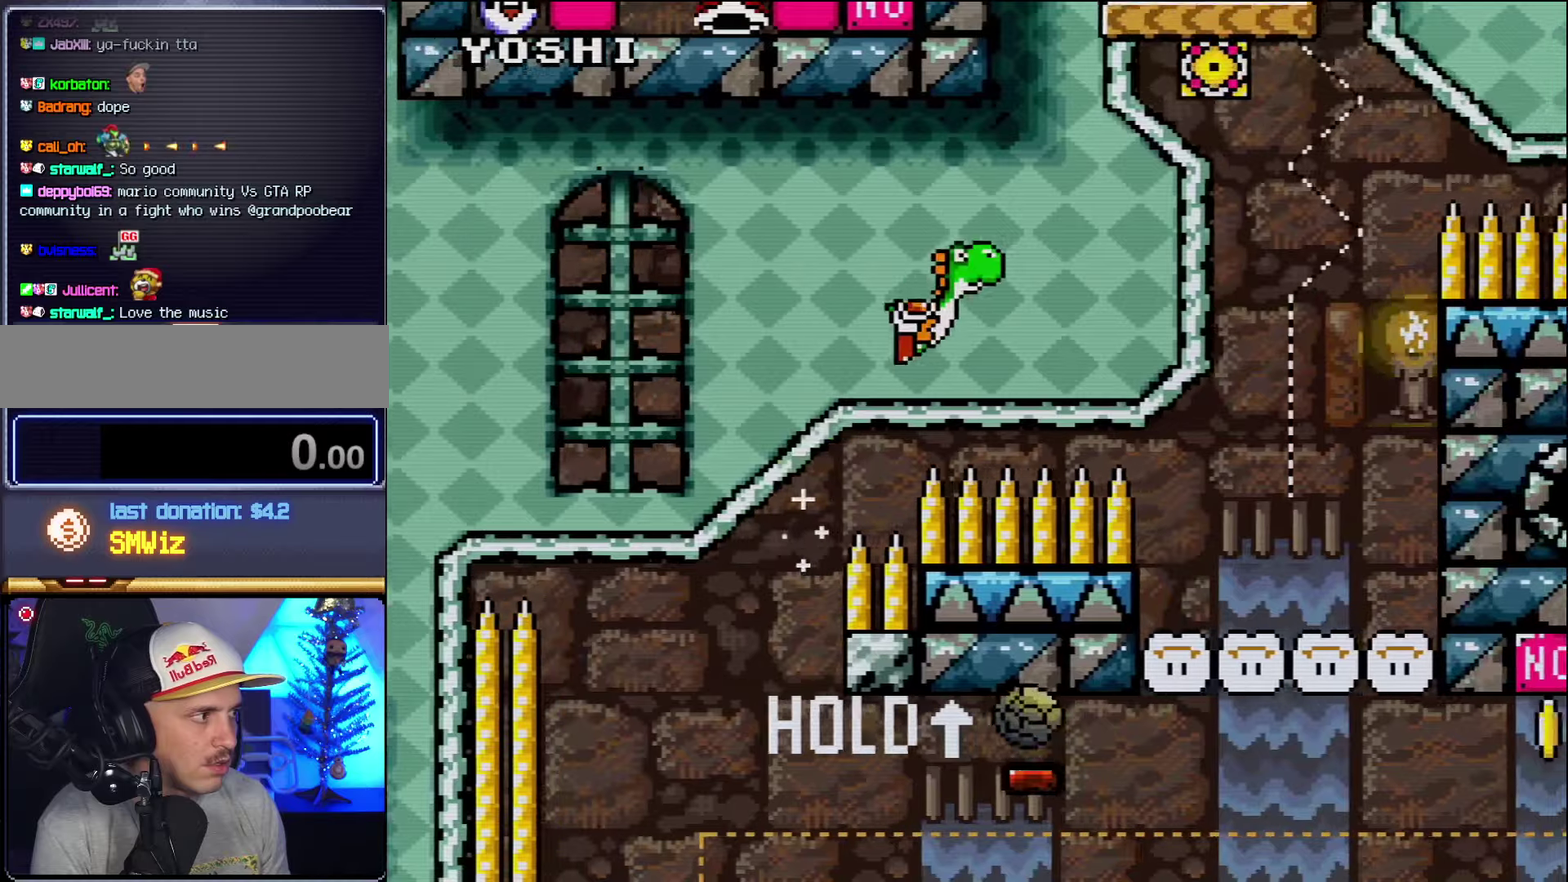
{"buttons": ["B", "Y", "DPAD_UP"], "events": [[300, "DPAD_UP", "down"], [334, "B", "up"], [384, "B", "down"], [417, "DPAD_RIGHT", "up"]]}
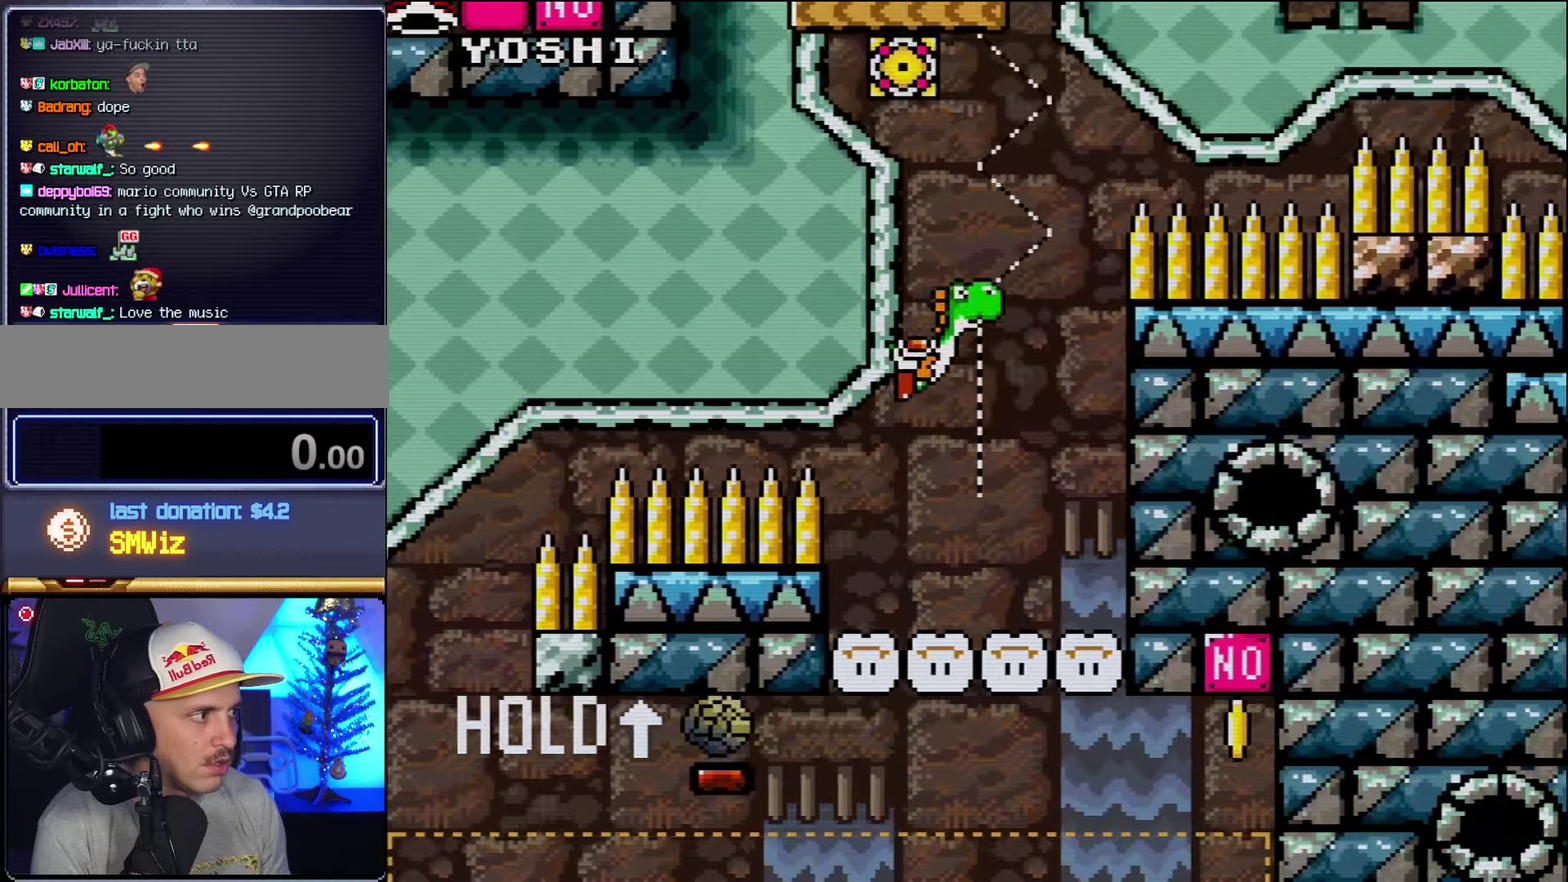
{"buttons": ["B", "Y", "DPAD_UP", "DPAD_RIGHT"], "events": [[50, "DPAD_LEFT", "down"], [300, "DPAD_LEFT", "up"], [334, "DPAD_RIGHT", "down"], [350, "DPAD_UP", "up"], [450, "DPAD_UP", "down"]]}
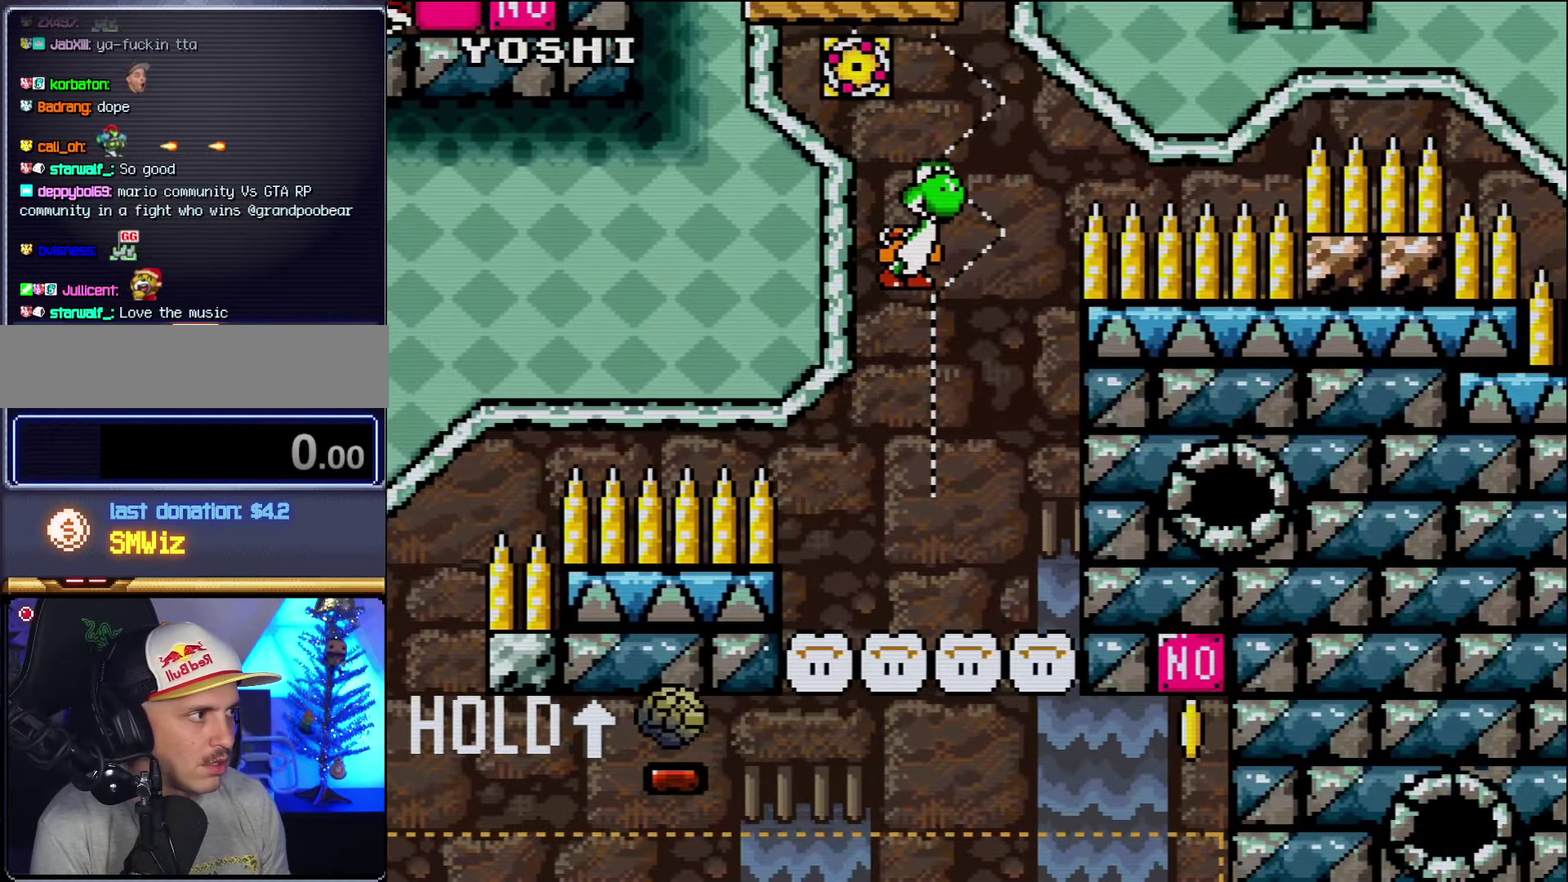
{"buttons": ["Y"], "events": [[50, "DPAD_RIGHT", "up"], [134, "DPAD_UP", "up"], [167, "DPAD_LEFT", "down"], [234, "B", "up"], [300, "DPAD_LEFT", "up"]]}
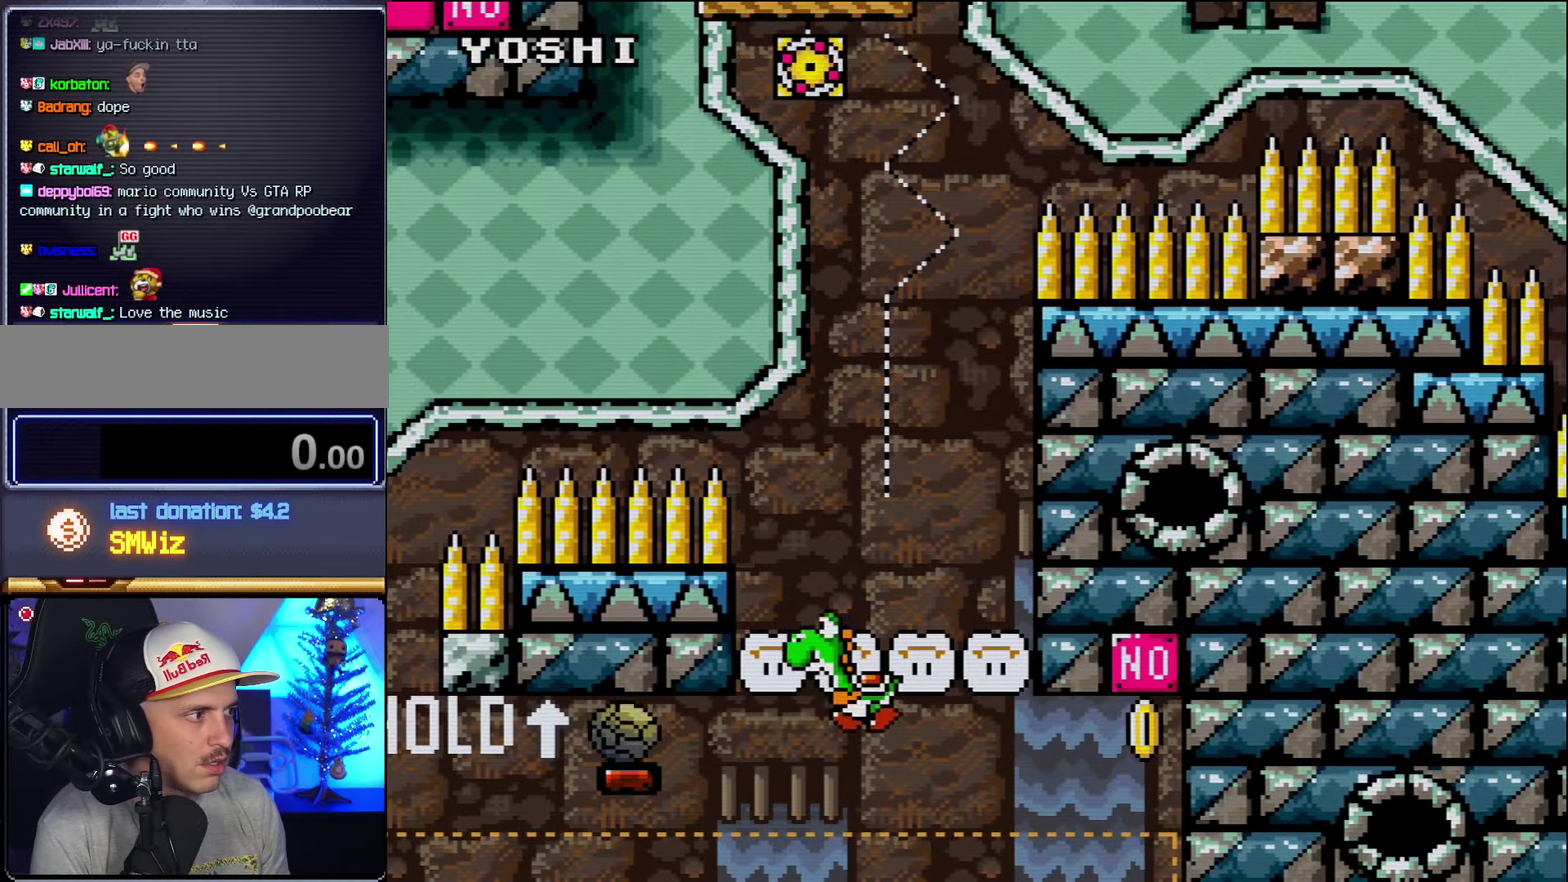
{"buttons": ["B", "Y"], "events": [[300, "B", "down"]]}